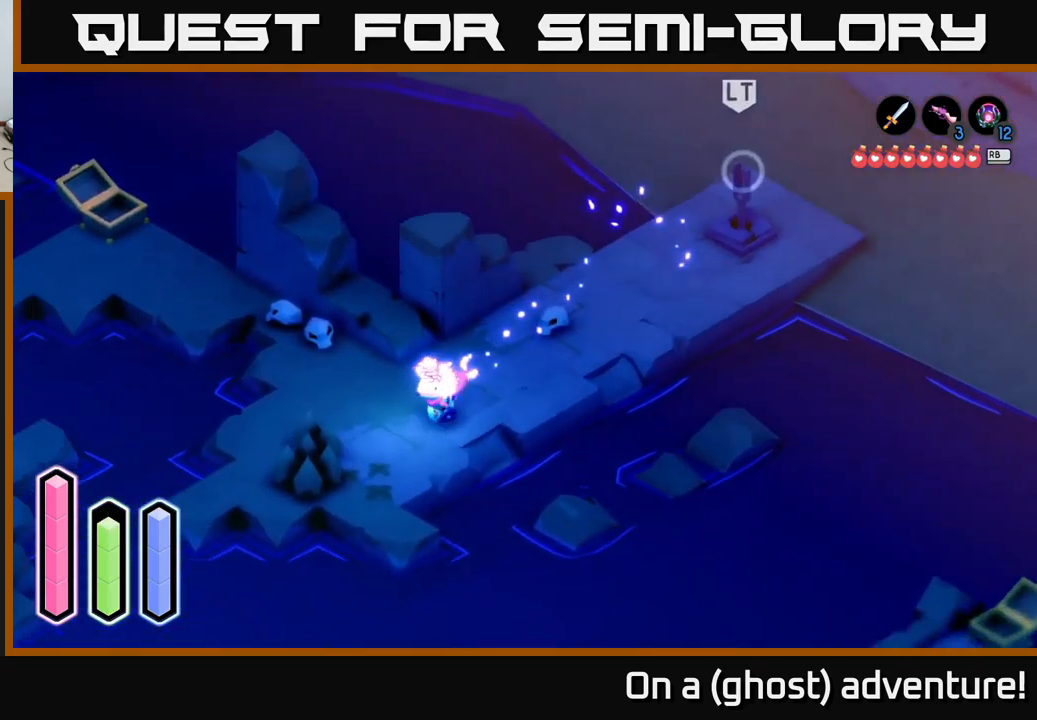
Gameplay with a controller (Xbox layout); each line is a JSON object with the inputs held at the frame after it. "events" lists button and stick changes between this image and that frame as [ms after this image, input, new state], when the widget could be followed in between.
{"buttons": [], "left_stick": "up-right", "right_stick": "center", "events": [[167, "left_stick", "left"], [284, "left_stick", "center"], [467, "A", "up"], [484, "left_stick", "up-right"]]}
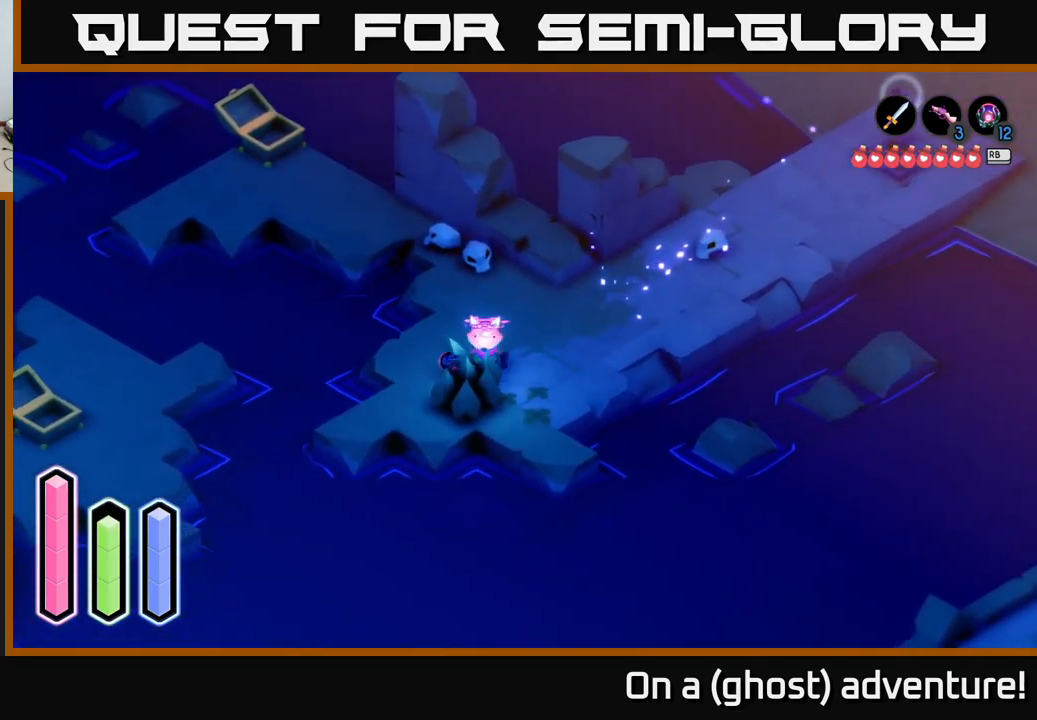
{"buttons": [], "left_stick": "up-right", "right_stick": "center", "events": [[67, "A", "down"], [234, "A", "up"], [300, "A", "down"], [500, "A", "up"]]}
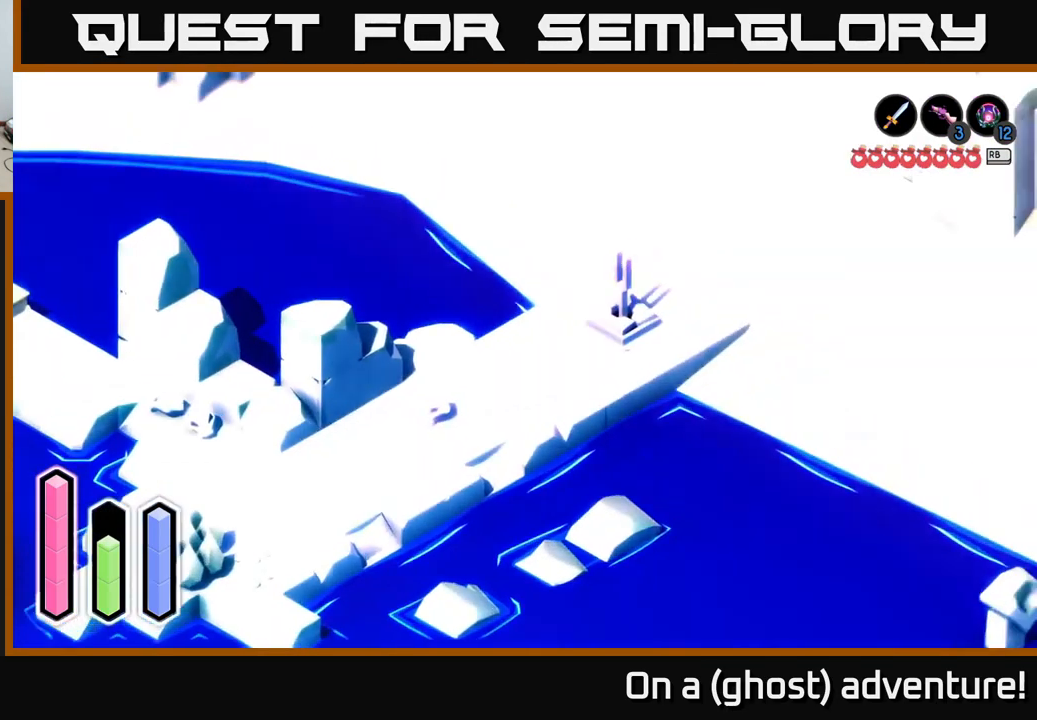
{"buttons": ["A"], "left_stick": "left", "right_stick": "center", "events": [[67, "A", "down"], [84, "left_stick", "up-left"], [417, "left_stick", "left"]]}
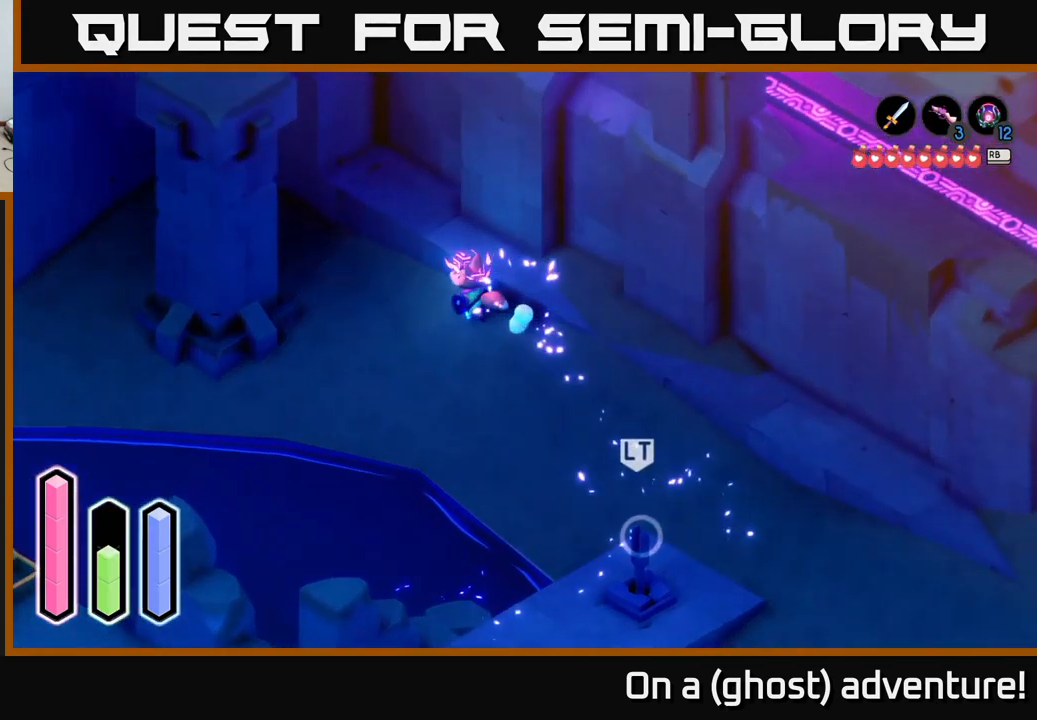
{"buttons": ["A"], "left_stick": "left", "right_stick": "center", "events": [[200, "left_stick", "down-left"], [467, "left_stick", "left"]]}
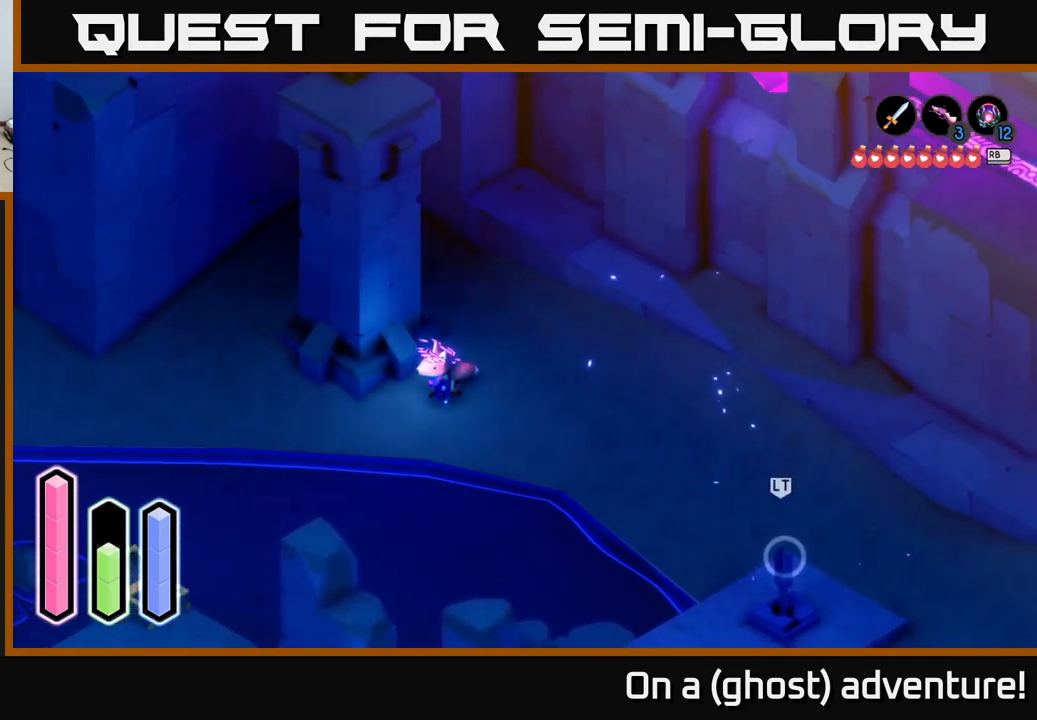
{"buttons": [], "left_stick": "left", "right_stick": "center", "events": [[500, "A", "up"]]}
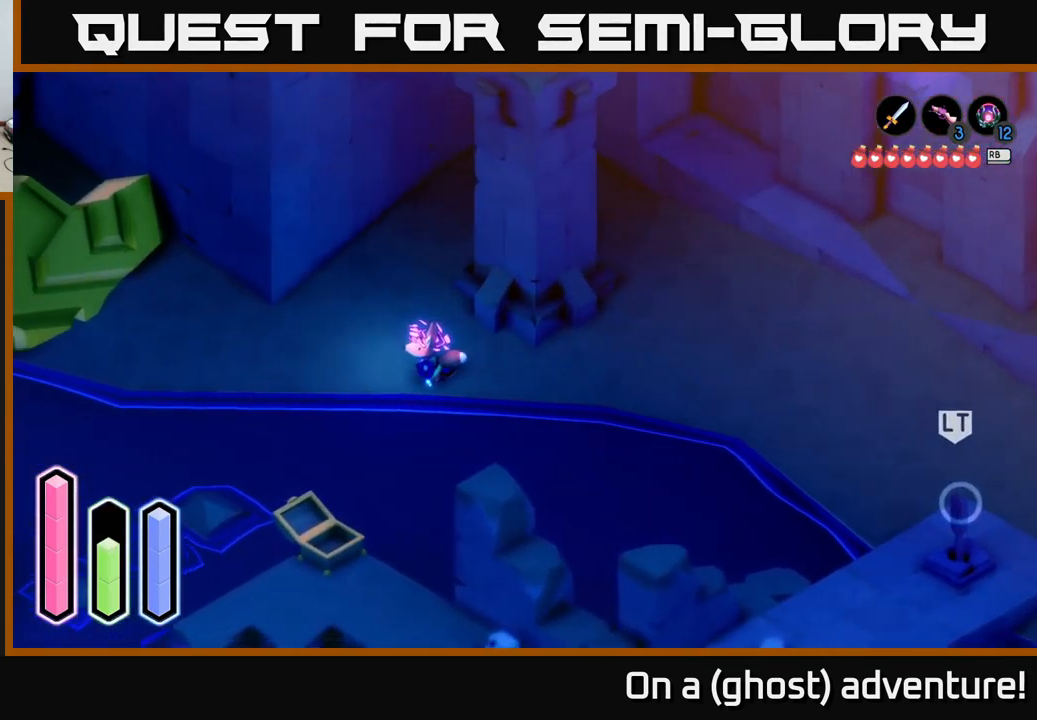
{"buttons": ["A"], "left_stick": "up-left", "right_stick": "center", "events": [[100, "A", "down"], [217, "left_stick", "up-left"]]}
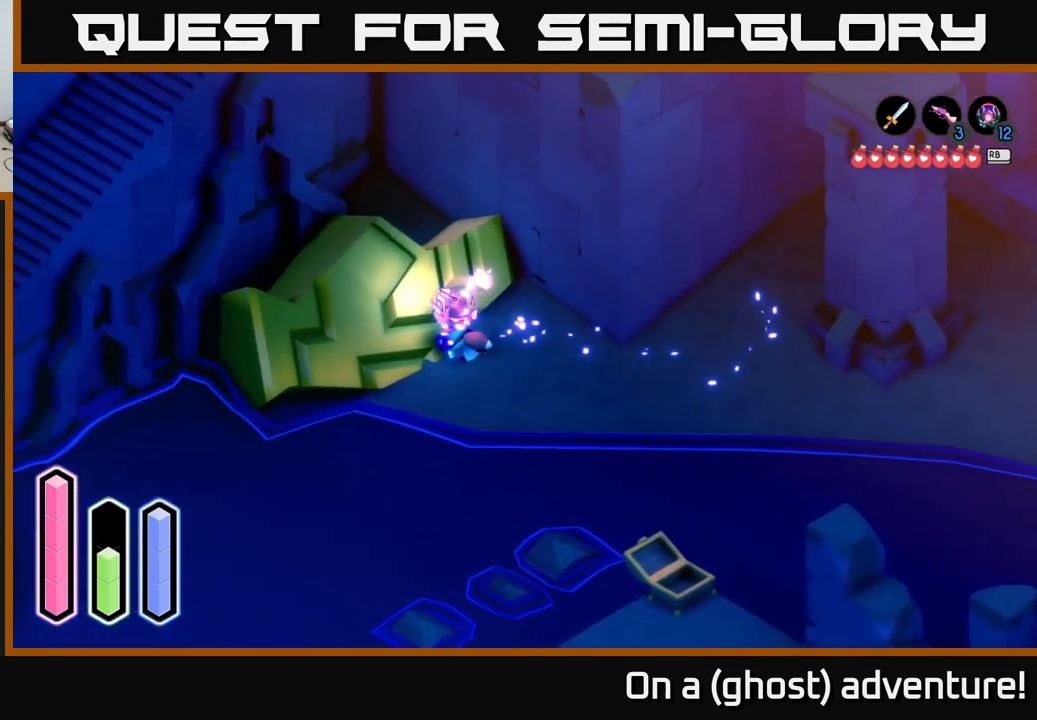
{"buttons": ["A"], "left_stick": "left", "right_stick": "center", "events": [[17, "left_stick", "left"], [134, "A", "up"], [150, "left_stick", "up-left"], [200, "A", "down"], [467, "left_stick", "left"]]}
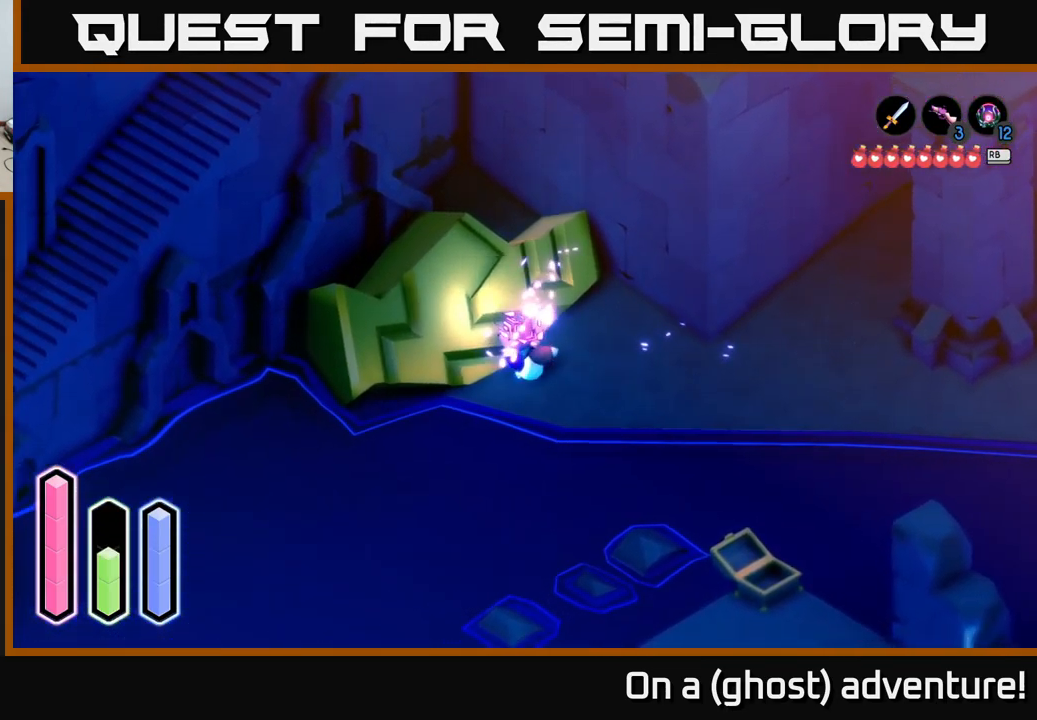
{"buttons": ["L2"], "left_stick": "center", "right_stick": "center", "events": [[84, "left_stick", "down-left"], [217, "A", "up"], [284, "left_stick", "center"], [301, "L2", "down"]]}
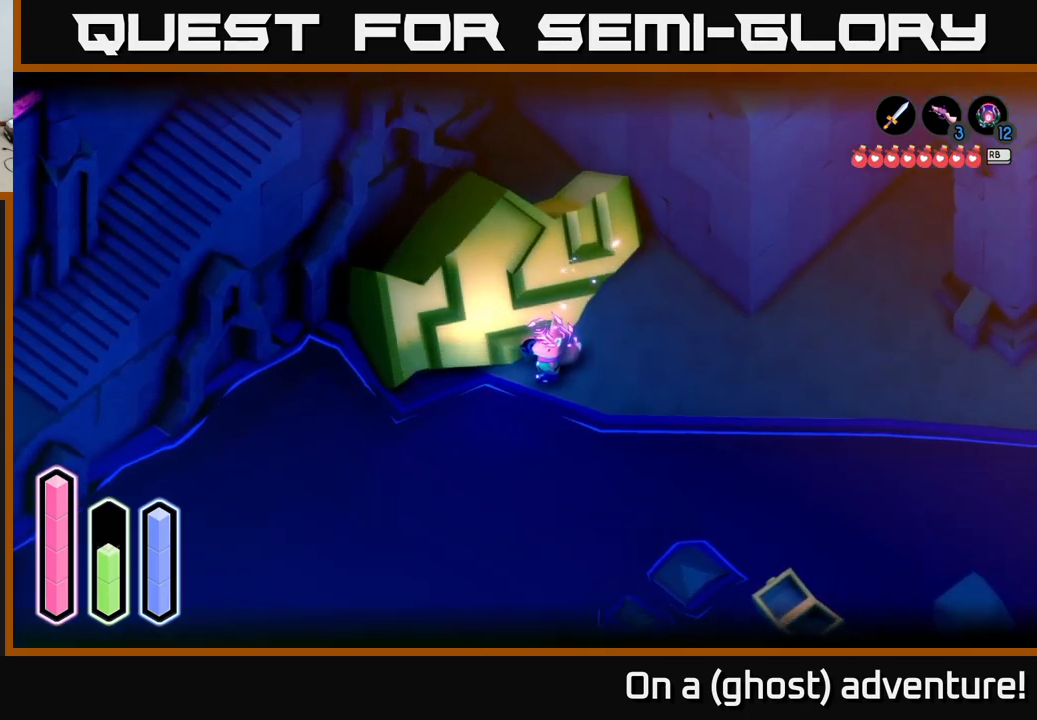
{"buttons": [], "left_stick": "center", "right_stick": "up-left", "events": [[16, "right_stick", "up-left"], [83, "right_stick", "up"], [283, "L2", "up"], [366, "right_stick", "up-left"]]}
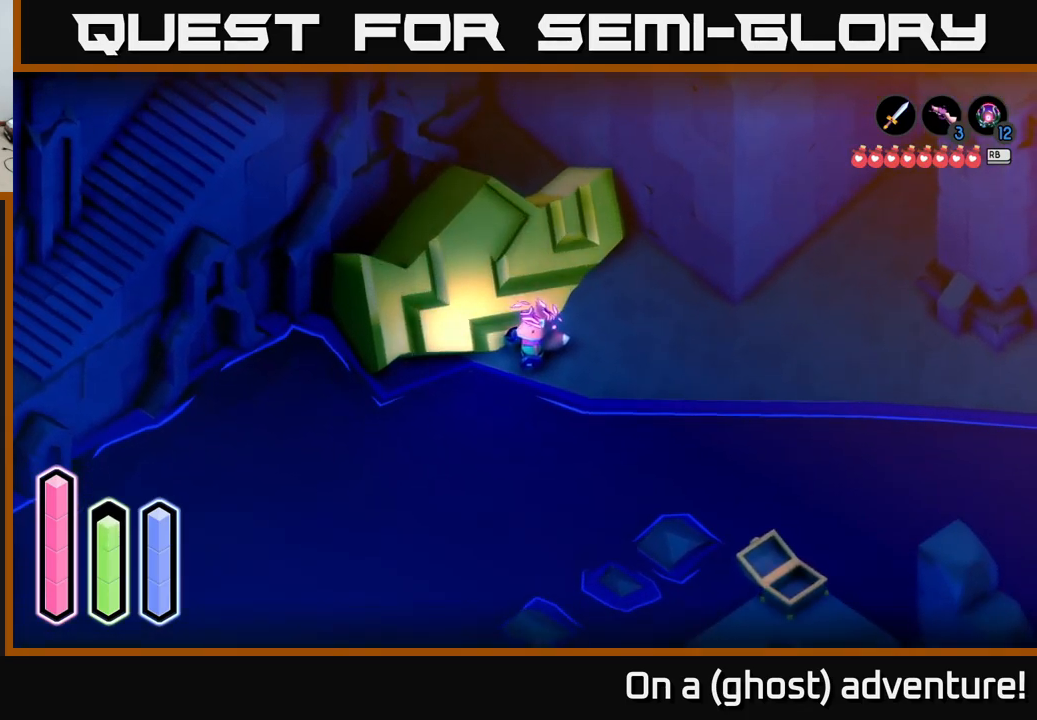
{"buttons": [], "left_stick": "right", "right_stick": "center", "events": [[100, "left_stick", "right"], [166, "right_stick", "center"], [183, "L2", "down"], [466, "L2", "up"]]}
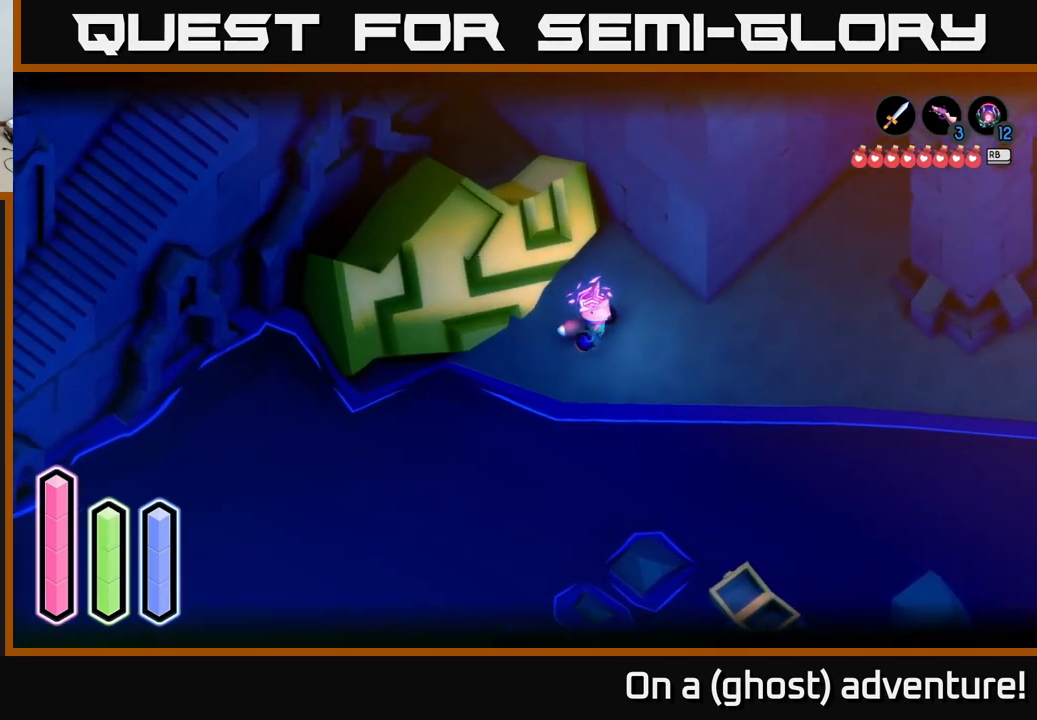
{"buttons": ["A"], "left_stick": "right", "right_stick": "center", "events": [[200, "A", "down"]]}
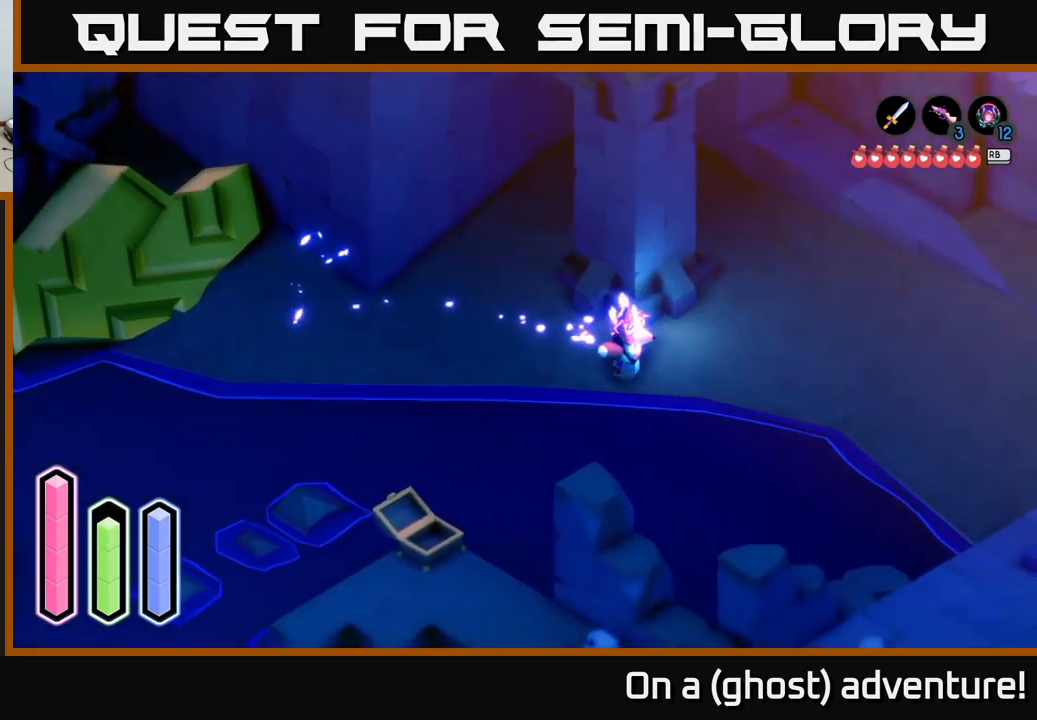
{"buttons": ["A"], "left_stick": "right", "right_stick": "center", "events": []}
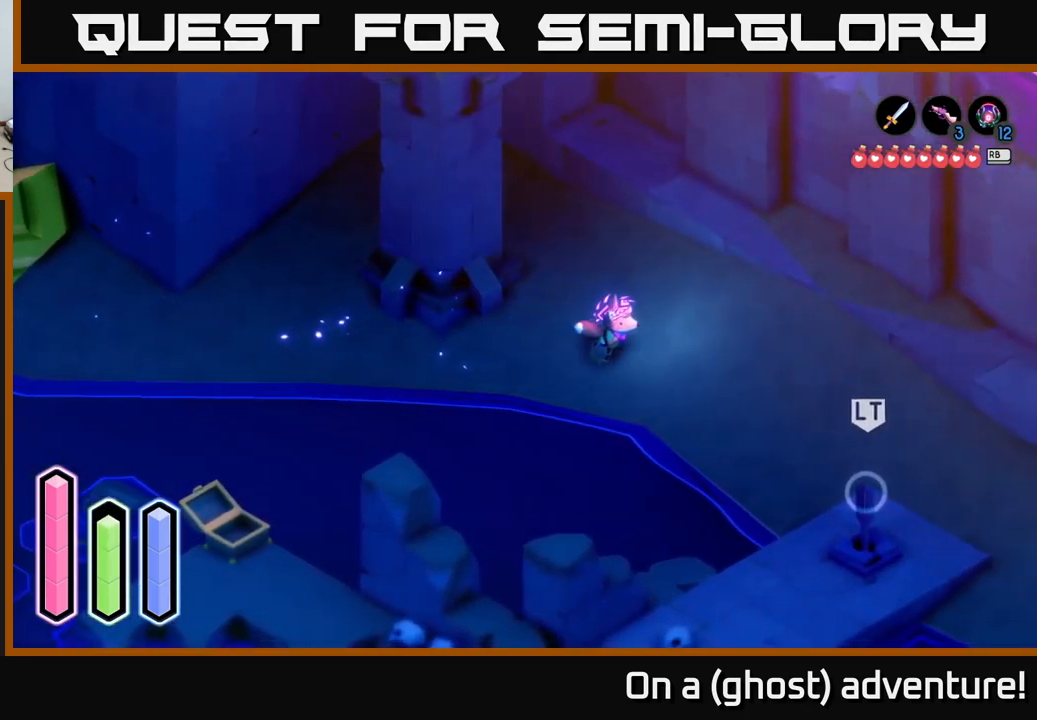
{"buttons": ["L2"], "left_stick": "right", "right_stick": "up-right", "events": [[283, "L2", "down"], [300, "A", "up"], [466, "right_stick", "up-right"]]}
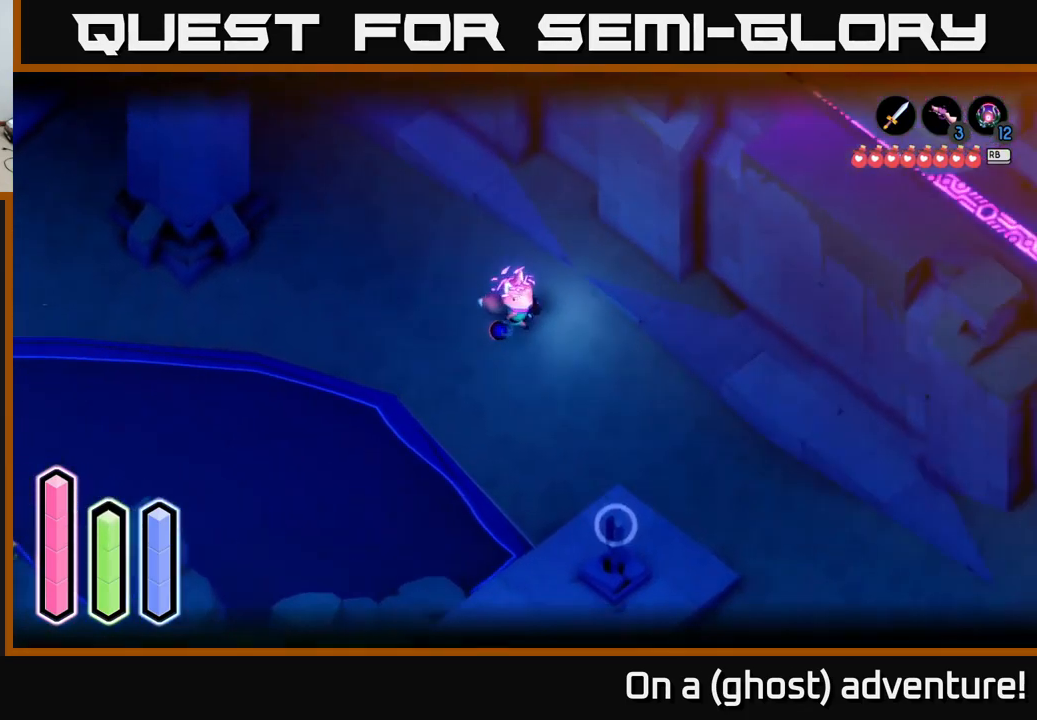
{"buttons": ["L2"], "left_stick": "center", "right_stick": "center", "events": [[150, "right_stick", "center"], [316, "B", "down"], [400, "left_stick", "center"], [416, "B", "up"]]}
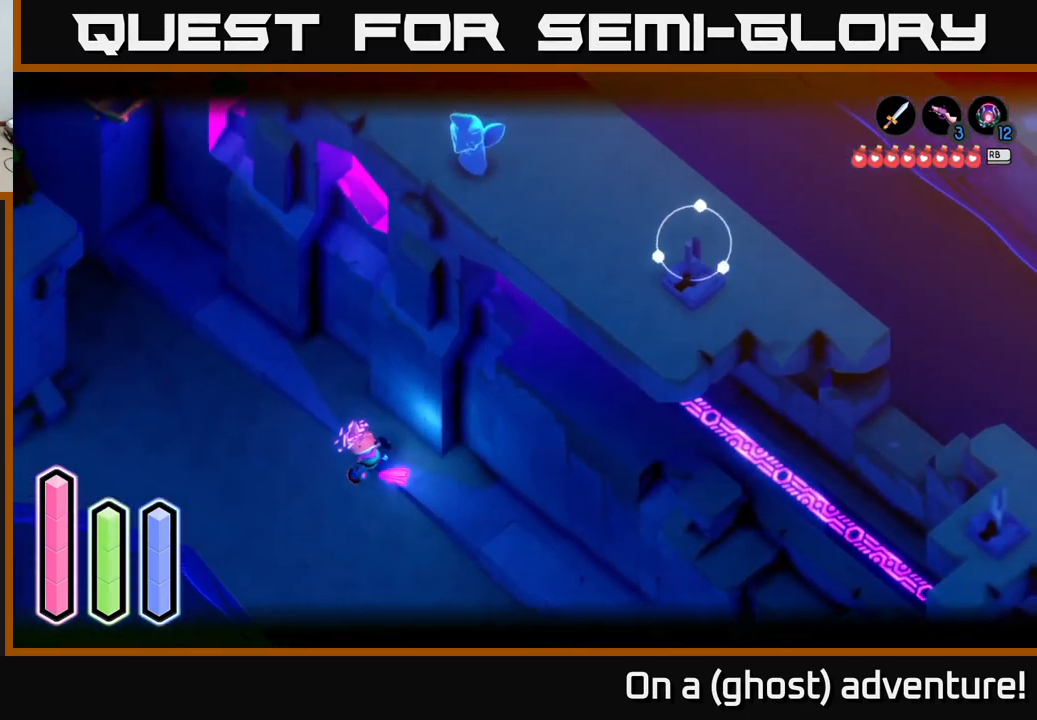
{"buttons": ["L2"], "left_stick": "center", "right_stick": "center", "events": []}
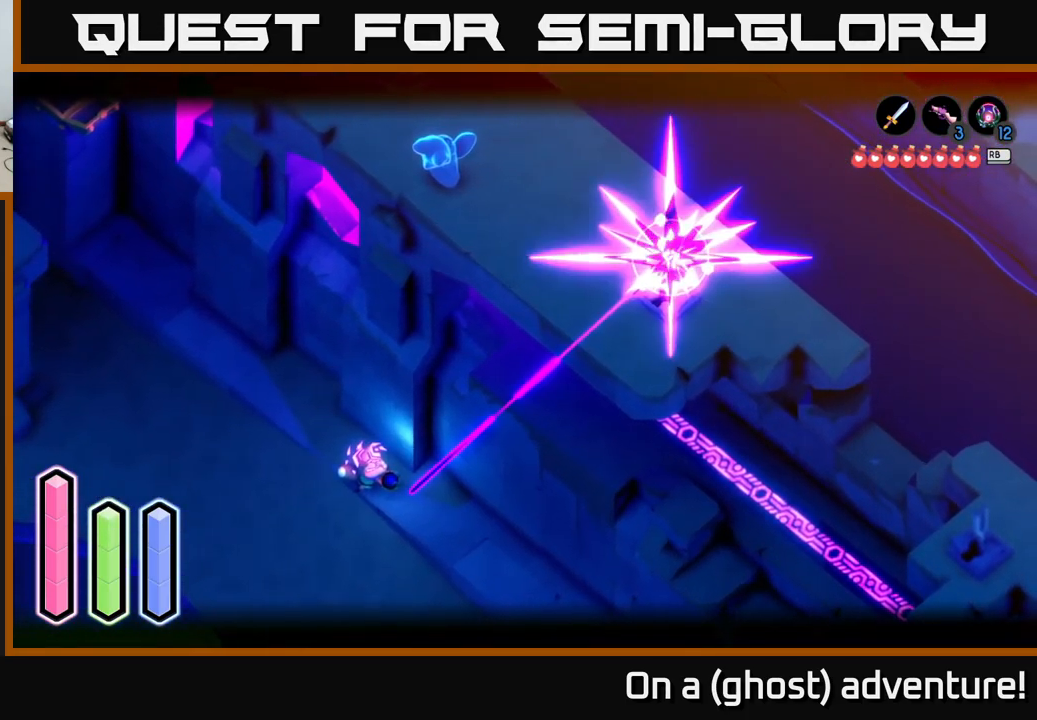
{"buttons": [], "left_stick": "up-left", "right_stick": "center", "events": [[183, "L2", "up"], [200, "left_stick", "up-left"]]}
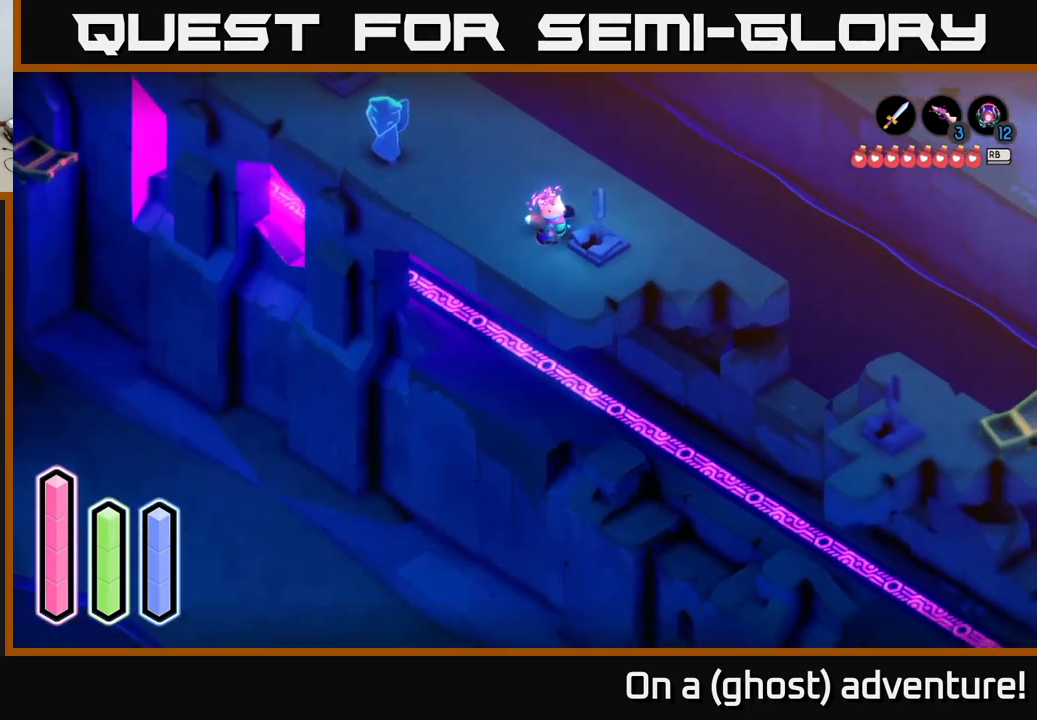
{"buttons": ["A"], "left_stick": "up-left", "right_stick": "center", "events": [[166, "A", "down"]]}
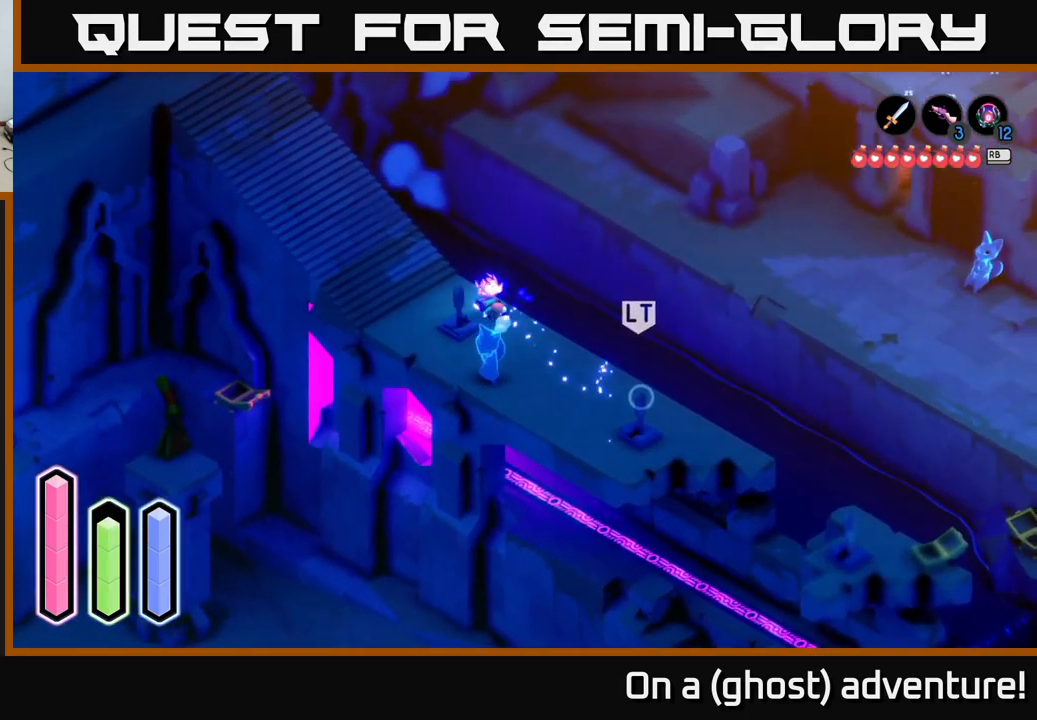
{"buttons": ["A"], "left_stick": "up-left", "right_stick": "center", "events": []}
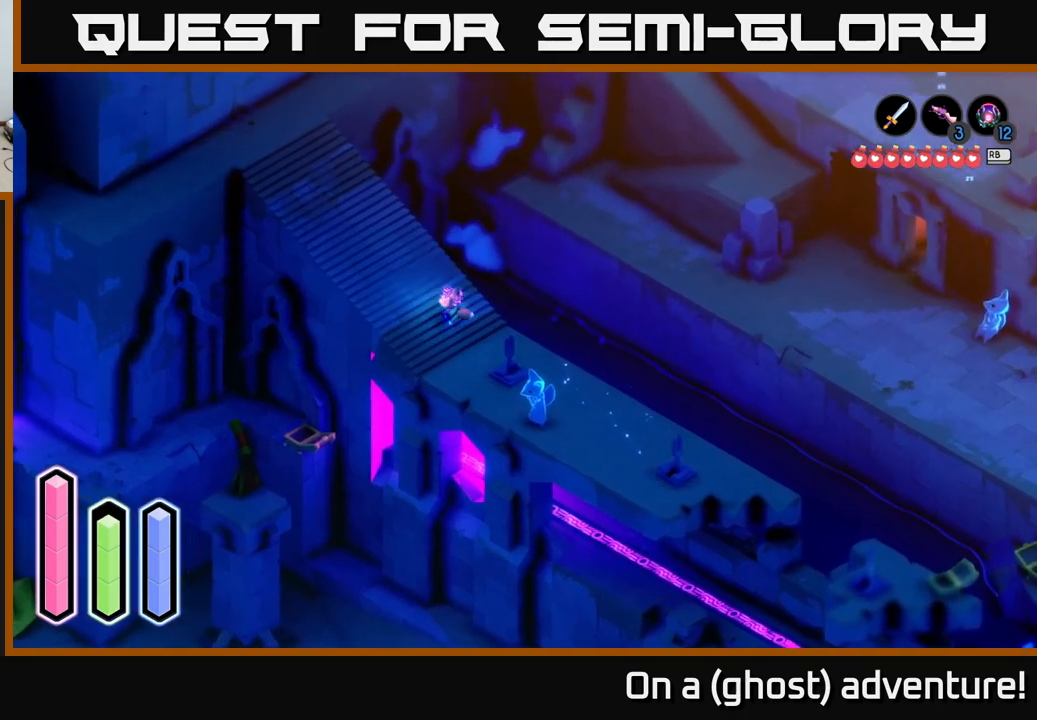
{"buttons": ["A"], "left_stick": "up-left", "right_stick": "center", "events": []}
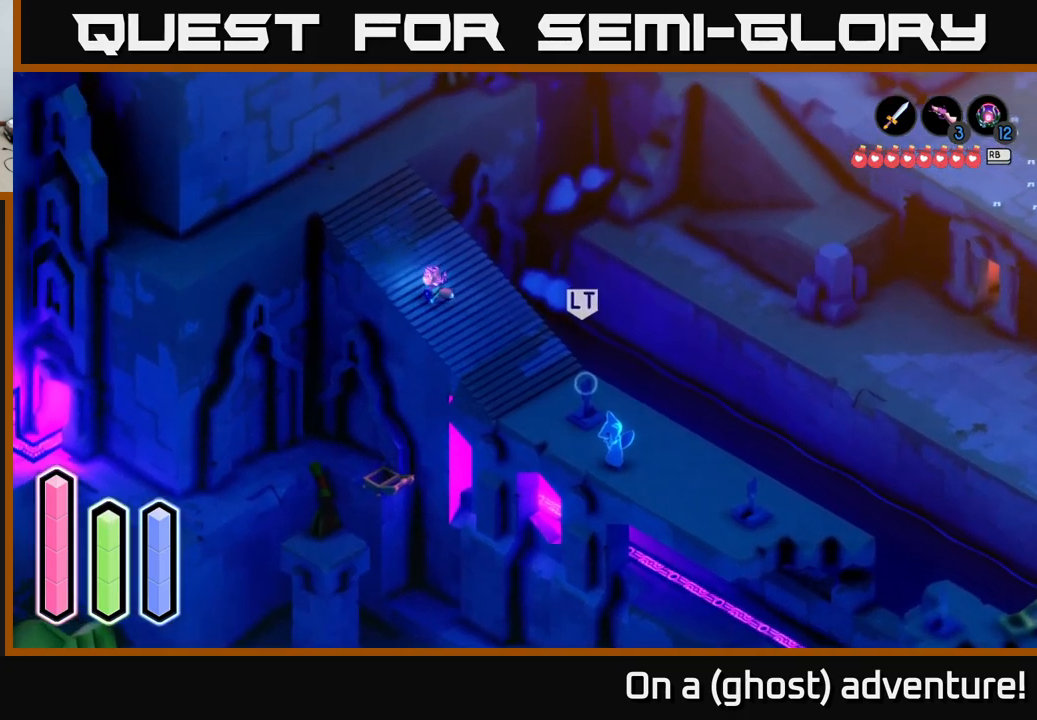
{"buttons": ["A"], "left_stick": "left", "right_stick": "center", "events": [[433, "left_stick", "left"]]}
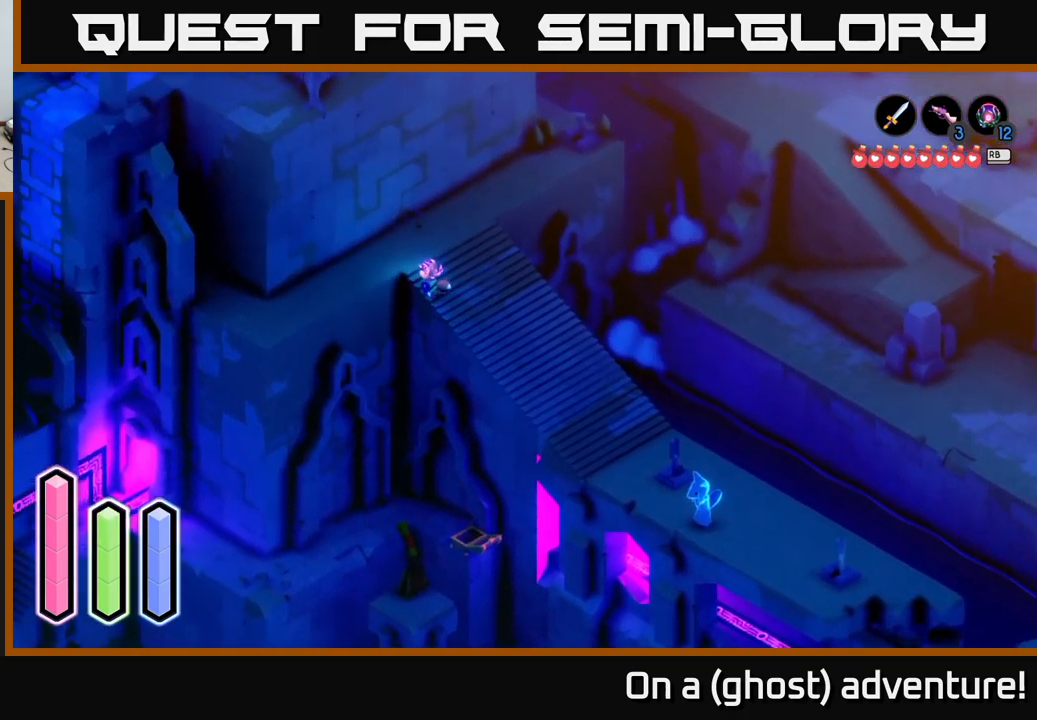
{"buttons": ["A"], "left_stick": "down-left", "right_stick": "center", "events": [[267, "left_stick", "down-left"]]}
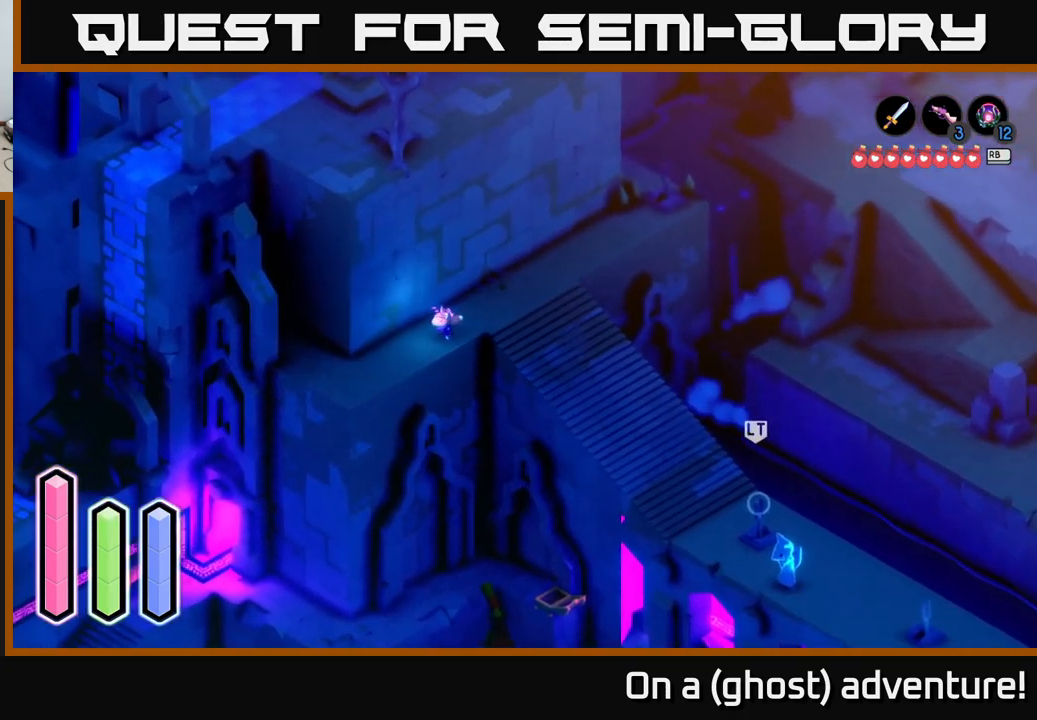
{"buttons": ["A"], "left_stick": "left", "right_stick": "center", "events": [[300, "left_stick", "left"]]}
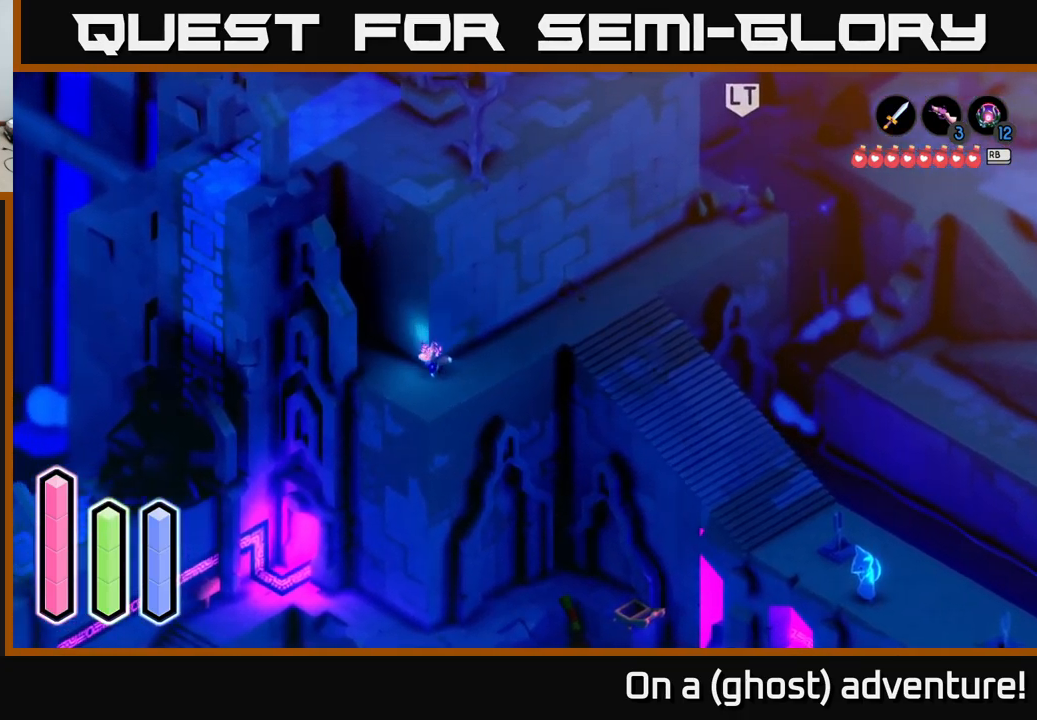
{"buttons": ["A"], "left_stick": "up-left", "right_stick": "center", "events": [[33, "left_stick", "up-left"]]}
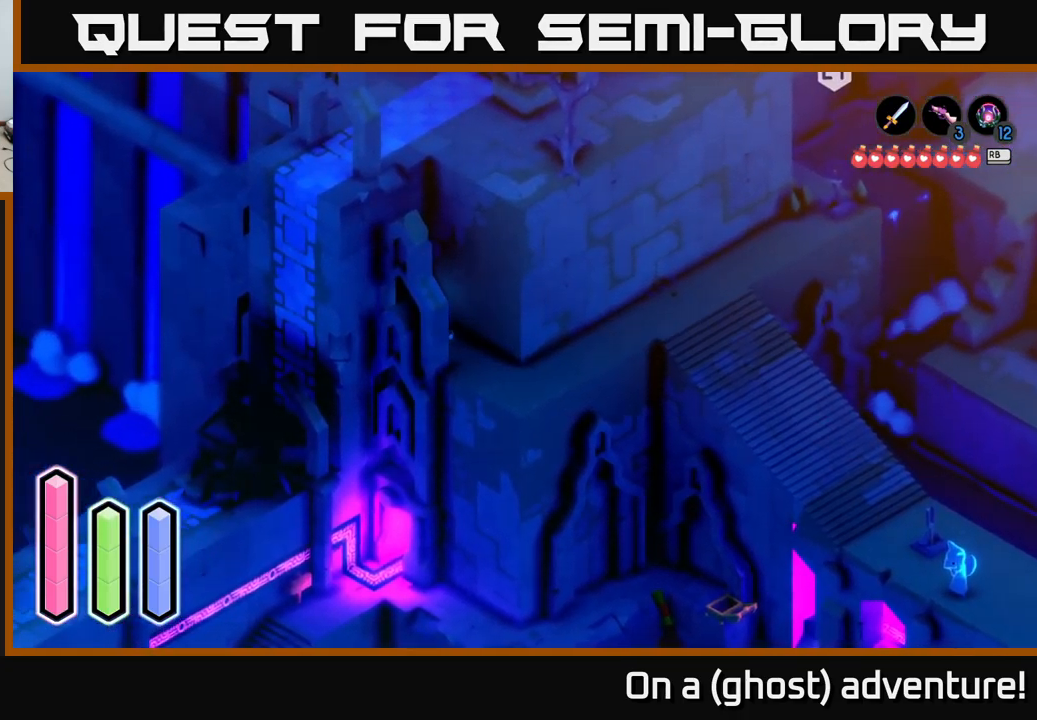
{"buttons": ["A"], "left_stick": "center", "right_stick": "center", "events": [[133, "left_stick", "center"]]}
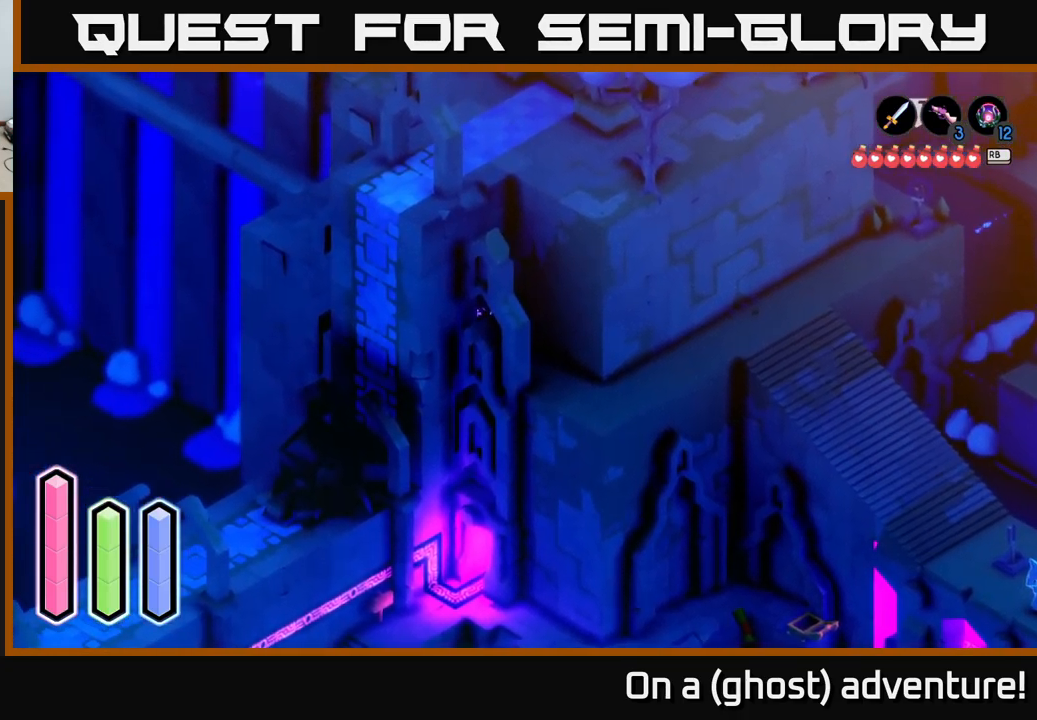
{"buttons": [], "left_stick": "down-left", "right_stick": "center", "events": [[67, "A", "up"], [500, "left_stick", "down-left"]]}
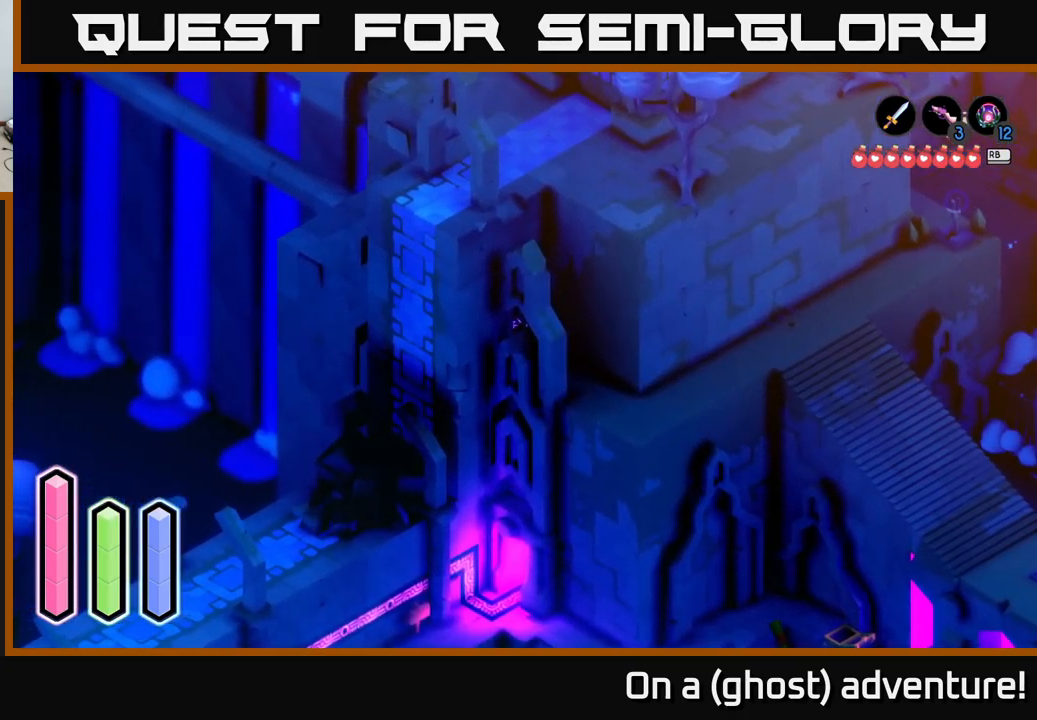
{"buttons": [], "left_stick": "left", "right_stick": "down-left", "events": [[267, "left_stick", "left"], [333, "right_stick", "down-left"]]}
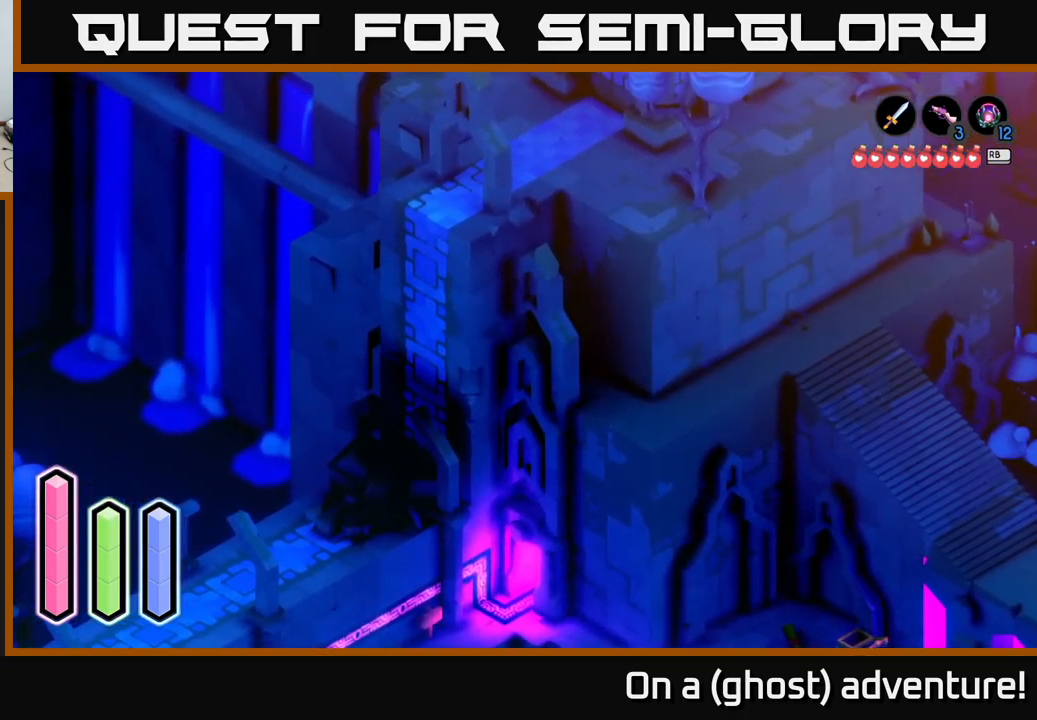
{"buttons": ["L2"], "left_stick": "up-left", "right_stick": "down-left", "events": [[83, "left_stick", "up-left"], [250, "L2", "down"]]}
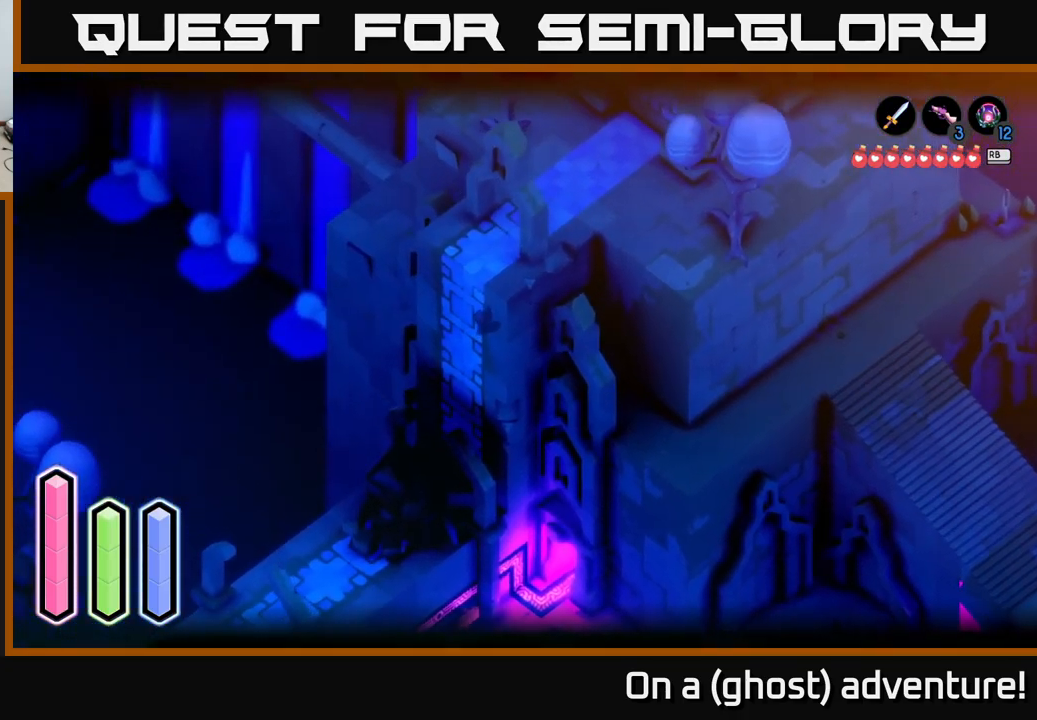
{"buttons": ["L2"], "left_stick": "up-left", "right_stick": "up-left", "events": [[33, "right_stick", "left"], [267, "right_stick", "center"], [434, "right_stick", "left"], [500, "right_stick", "up-left"]]}
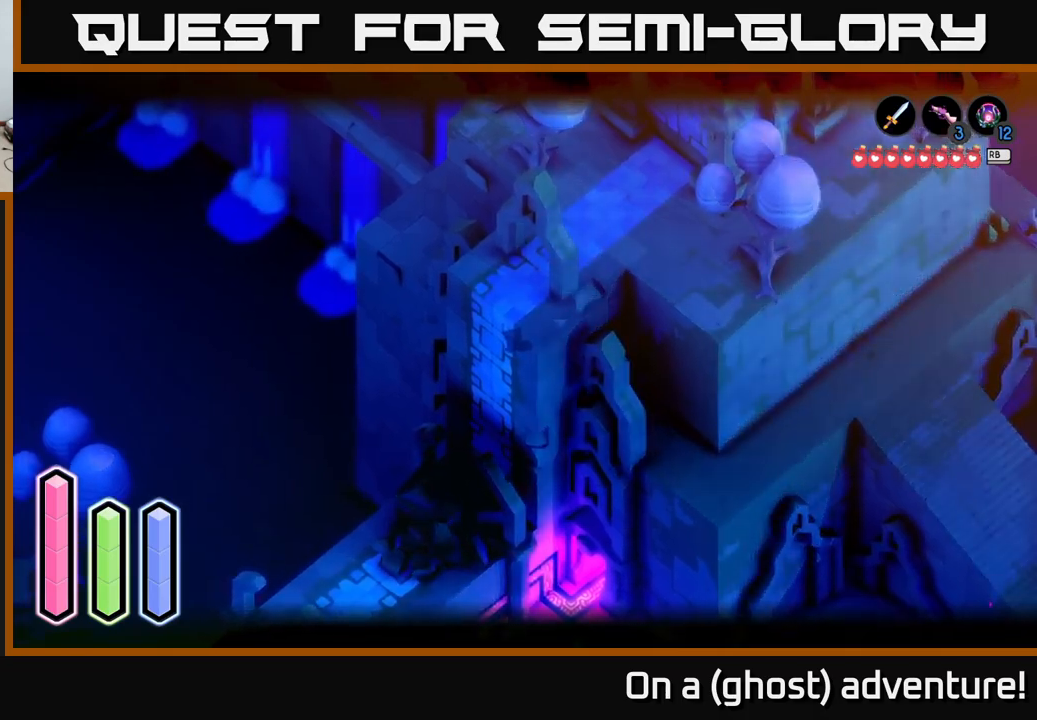
{"buttons": ["L2"], "left_stick": "up-right", "right_stick": "center", "events": [[150, "right_stick", "center"], [284, "left_stick", "up"], [400, "left_stick", "up-right"]]}
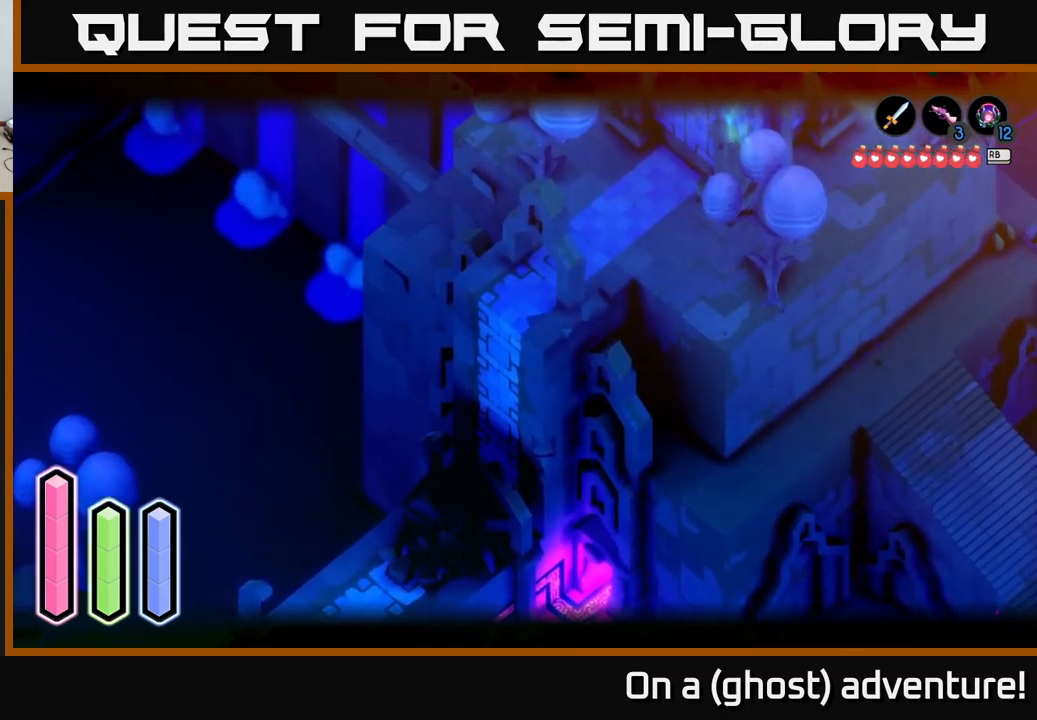
{"buttons": ["L2"], "left_stick": "up-left", "right_stick": "center", "events": [[384, "left_stick", "up-left"]]}